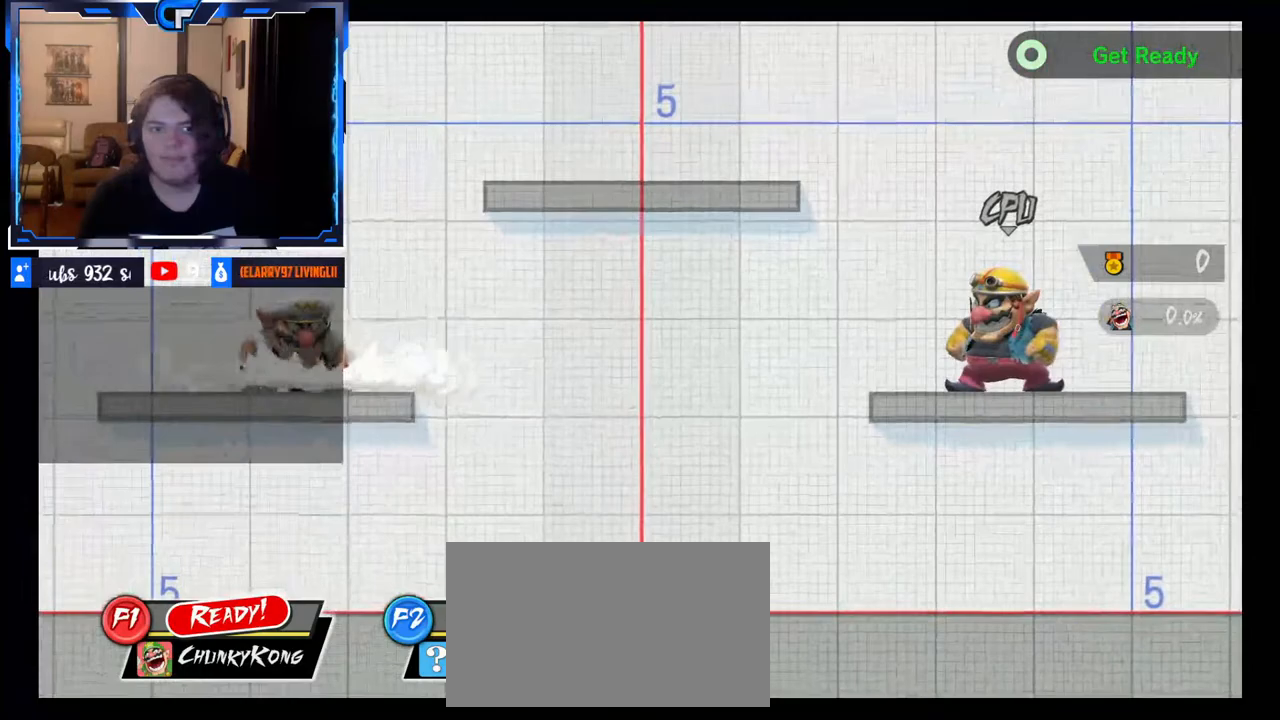
Gameplay with a controller (Nintendo layout); each line is a JSON object with the inputs held at the frame after it. "events" lists button and stick changes between this image and that frame as [ms after this image, input, new state], when the widget could be followed in between. Not read: L3 R3.
{"buttons": [], "left_stick": "down-right", "right_stick": "center"}
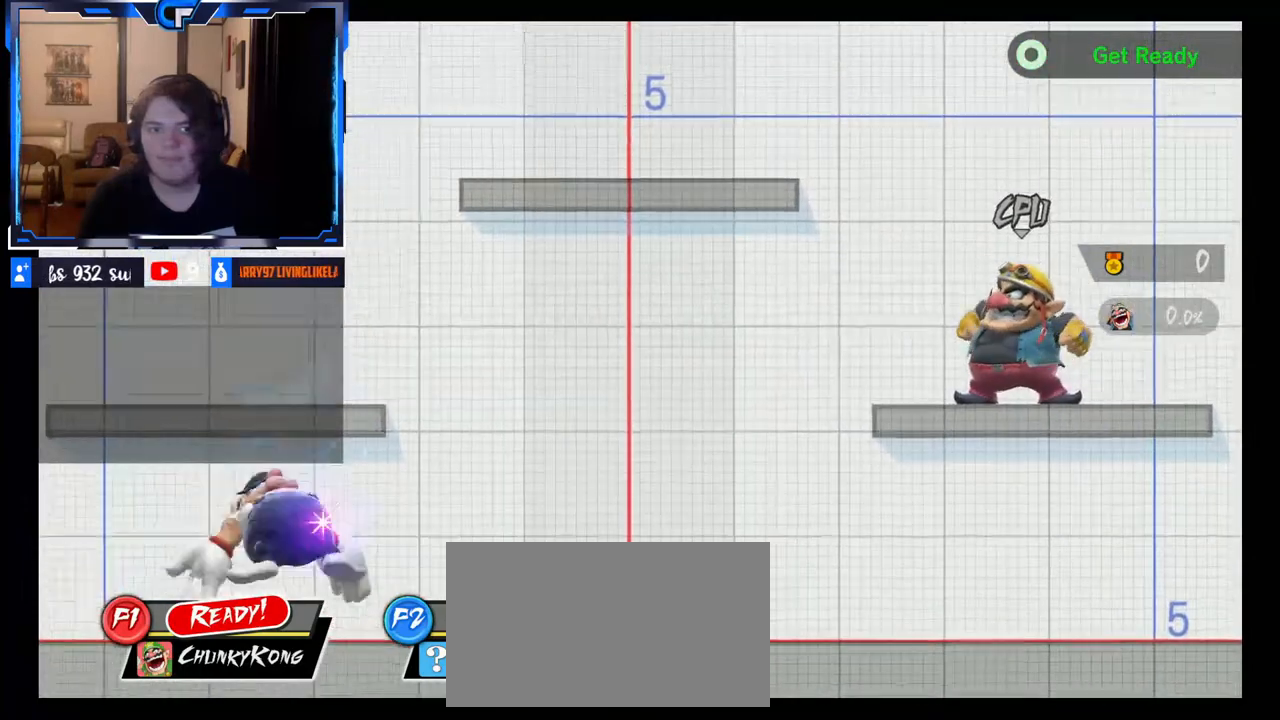
{"buttons": [], "left_stick": "down", "right_stick": "up", "events": [[67, "left_stick", "center"], [100, "X", "down"], [133, "X", "up"], [150, "left_stick", "right"], [450, "right_stick", "up"], [483, "left_stick", "down"]]}
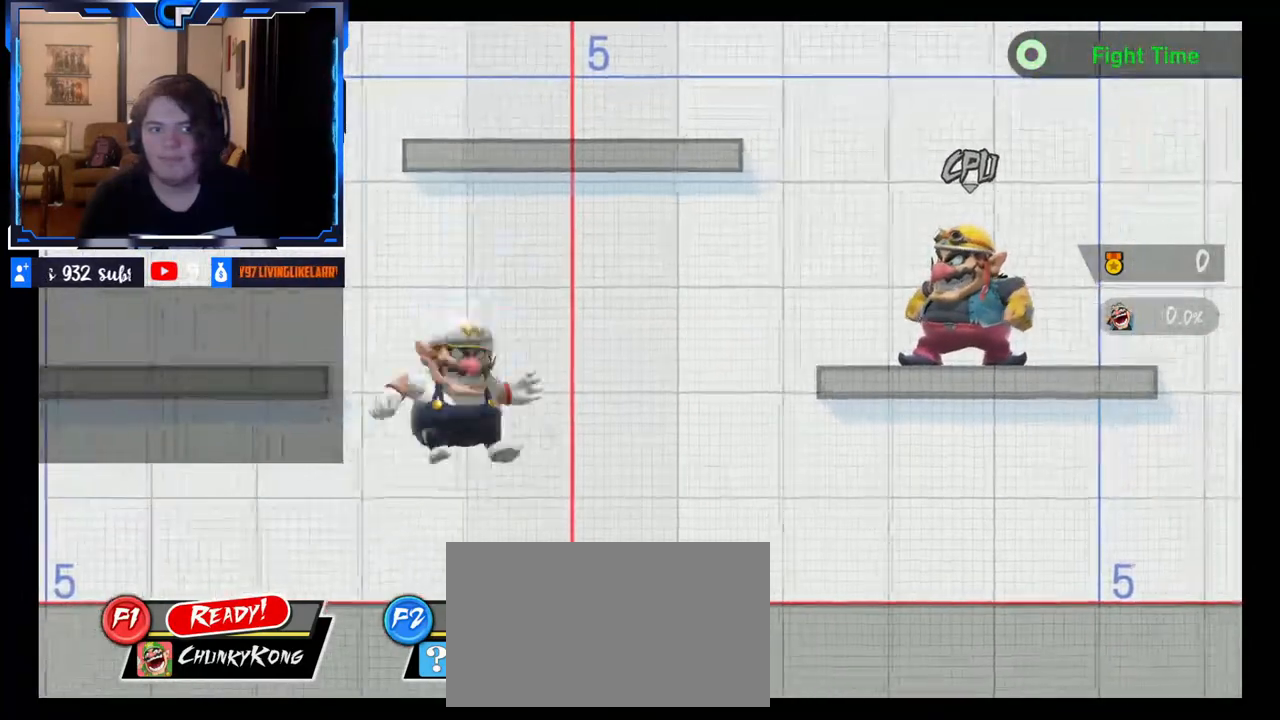
{"buttons": [], "left_stick": "left", "right_stick": "center", "events": [[17, "right_stick", "center"], [133, "left_stick", "center"], [167, "X", "down"], [217, "X", "up"], [217, "left_stick", "left"]]}
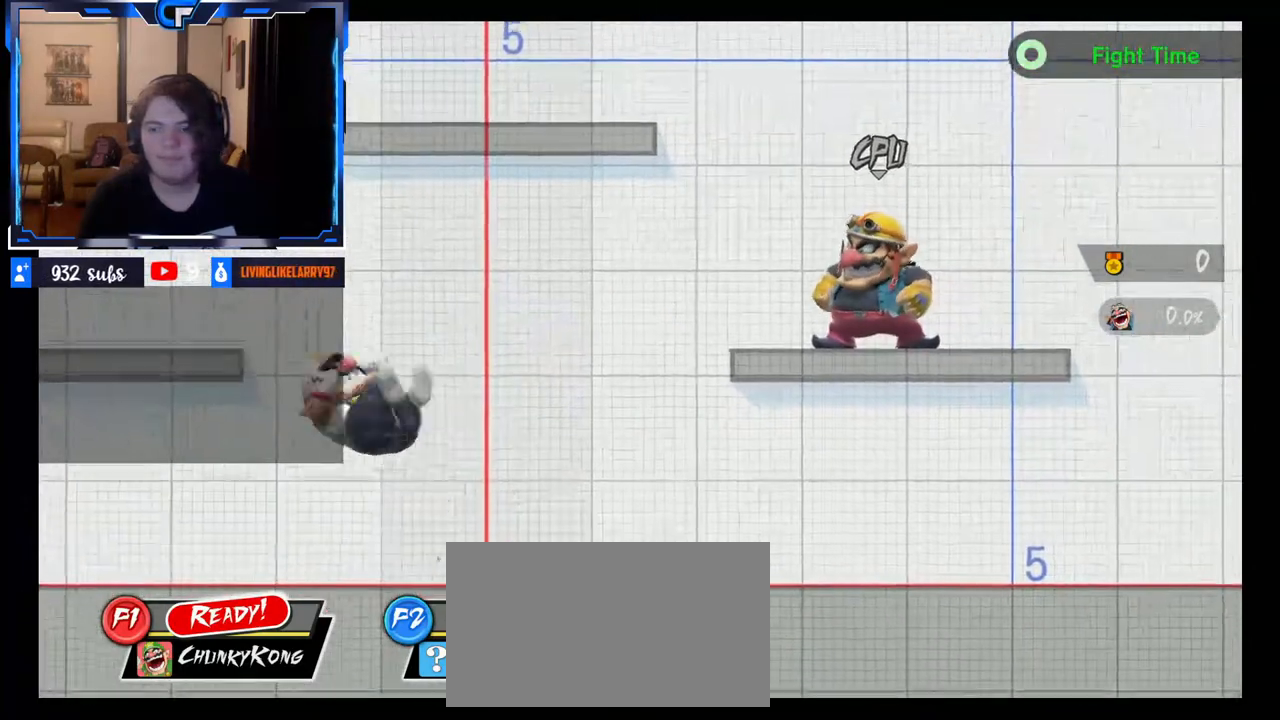
{"buttons": ["X"], "left_stick": "down-left", "right_stick": "center", "events": [[33, "right_stick", "up"], [50, "left_stick", "down"], [117, "right_stick", "center"], [183, "left_stick", "center"], [250, "left_stick", "right"], [367, "X", "down"], [367, "left_stick", "left"], [417, "left_stick", "down-left"], [450, "X", "up"], [500, "X", "down"]]}
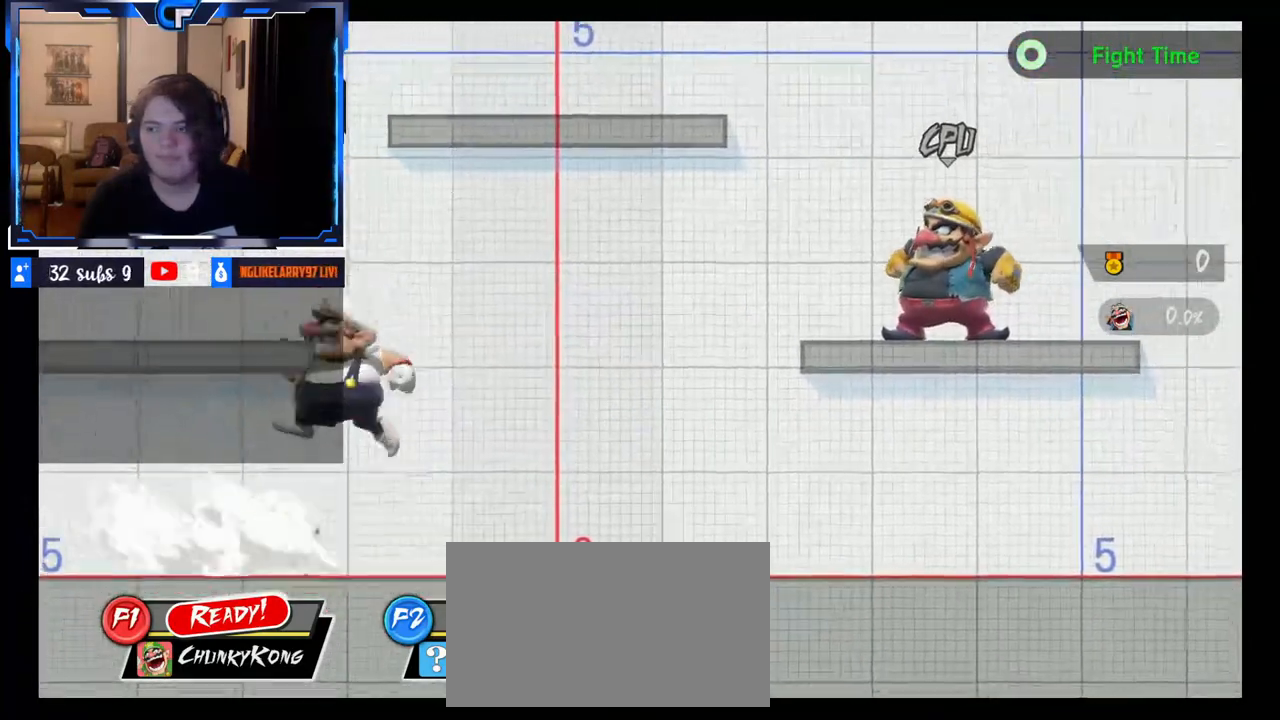
{"buttons": [], "left_stick": "center", "right_stick": "center", "events": [[150, "X", "up"], [333, "left_stick", "center"]]}
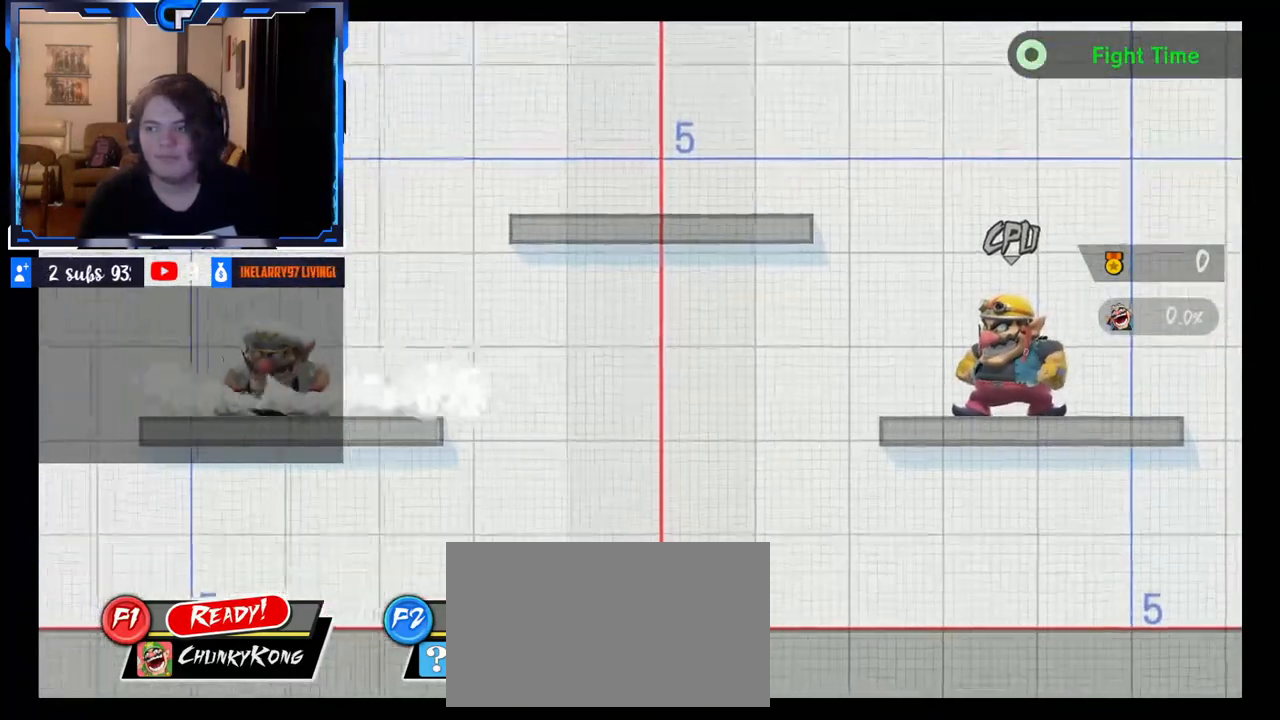
{"buttons": [], "left_stick": "right", "right_stick": "center", "events": [[117, "left_stick", "right"]]}
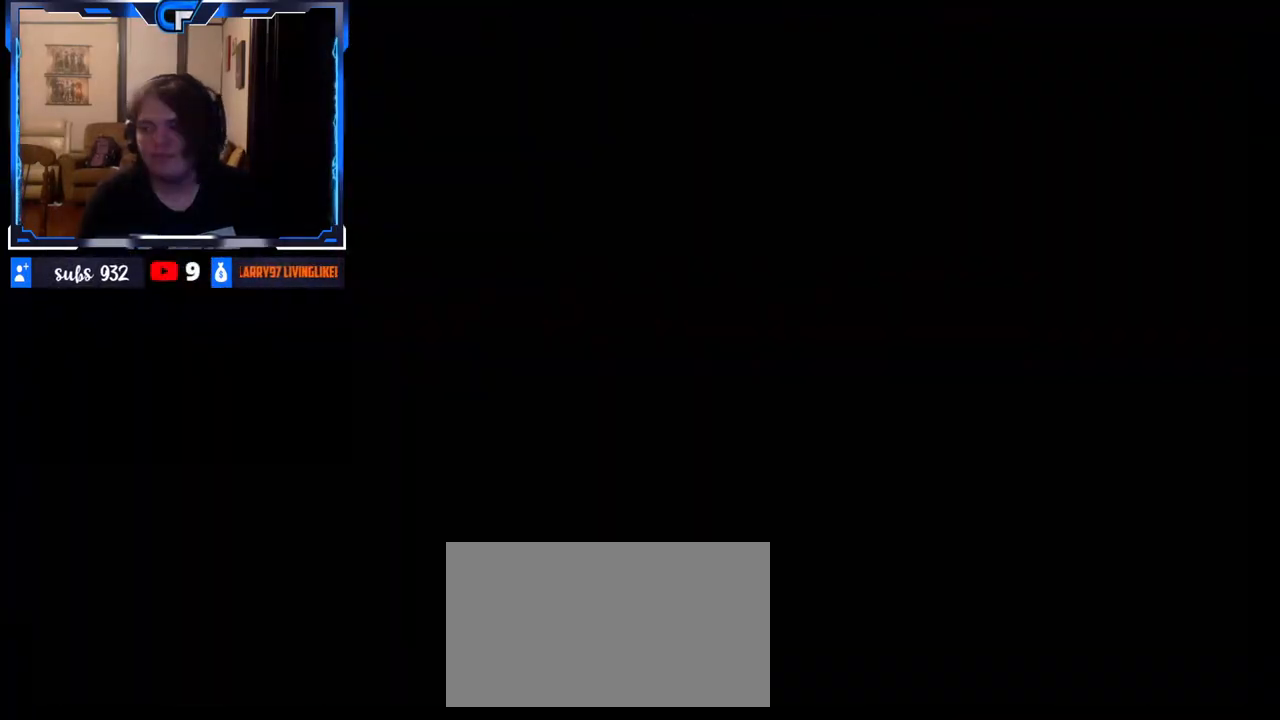
{"buttons": [], "left_stick": "left", "right_stick": "right", "events": [[283, "left_stick", "up"], [400, "left_stick", "down"], [400, "right_stick", "up"], [450, "left_stick", "left"], [450, "right_stick", "right"]]}
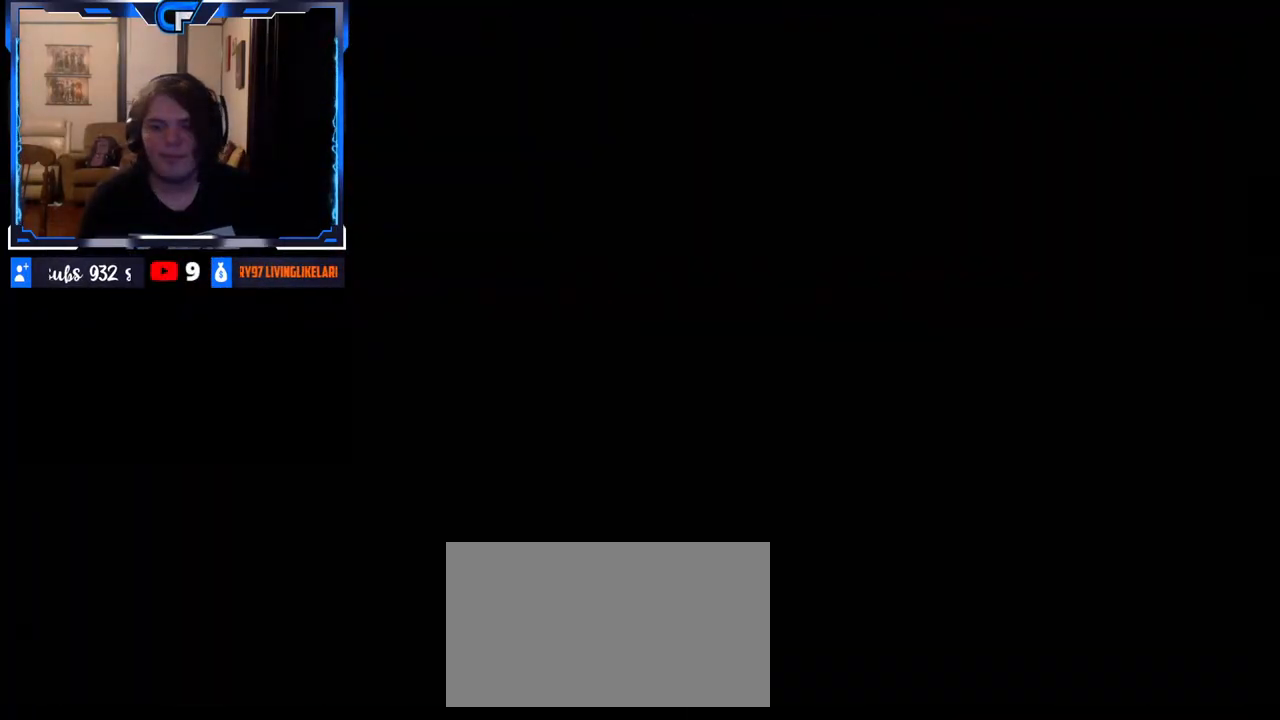
{"buttons": [], "left_stick": "center", "right_stick": "center", "events": [[117, "left_stick", "down-left"], [117, "right_stick", "up-right"], [167, "left_stick", "up-left"], [167, "right_stick", "down-right"], [233, "left_stick", "right"], [233, "right_stick", "left"], [283, "right_stick", "up"], [317, "left_stick", "left"], [333, "right_stick", "right"], [367, "left_stick", "up"], [433, "right_stick", "left"], [450, "left_stick", "center"], [500, "right_stick", "center"]]}
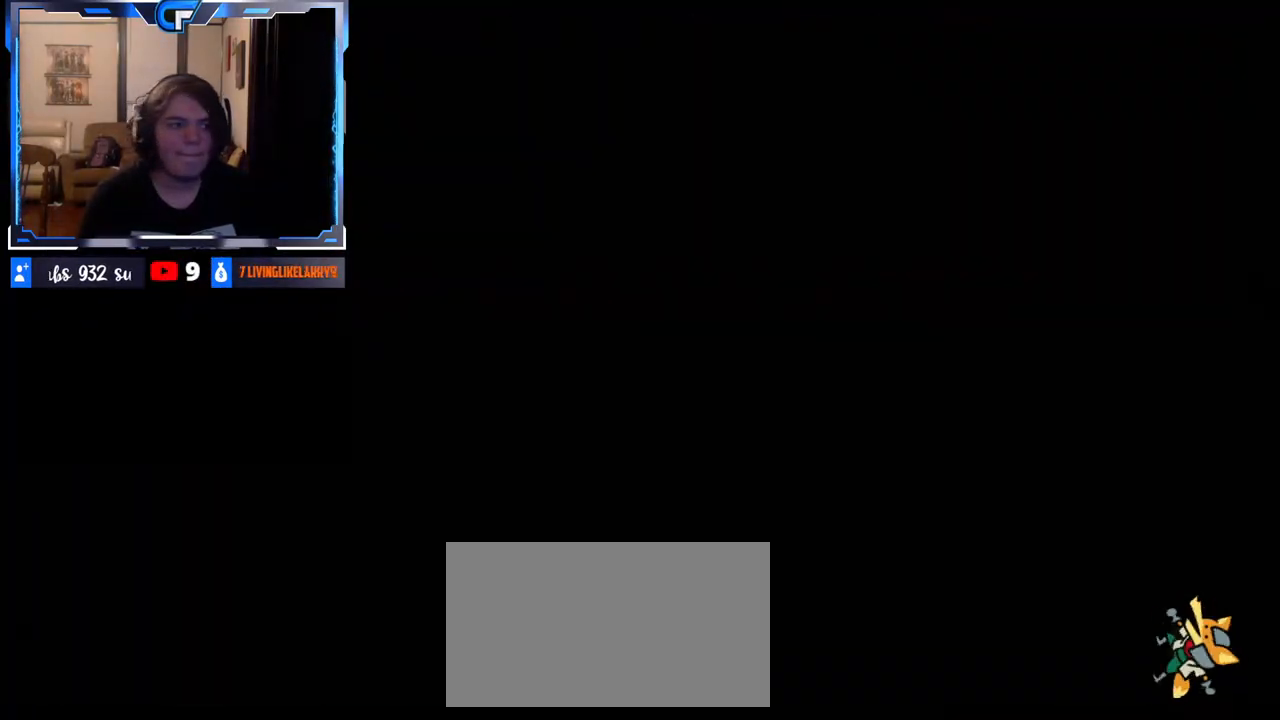
{"buttons": [], "left_stick": "center", "right_stick": "center", "events": []}
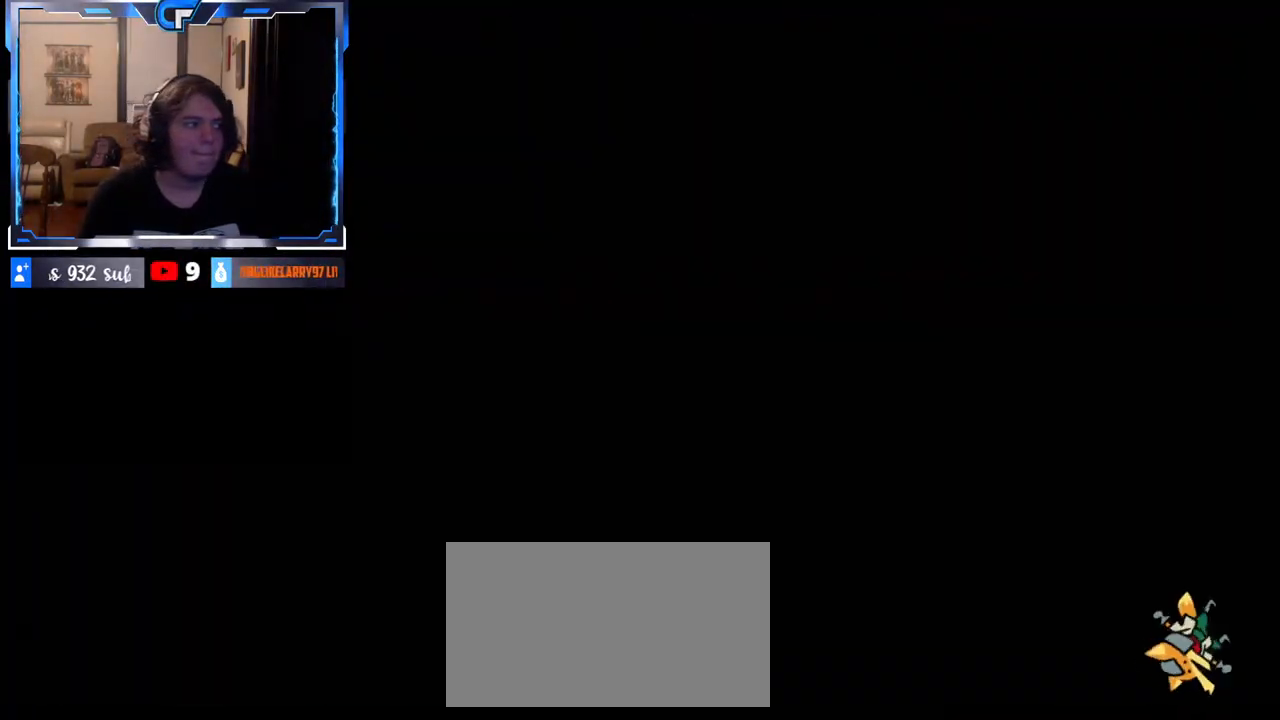
{"buttons": [], "left_stick": "down-left", "right_stick": "up-right", "events": [[100, "left_stick", "up"], [167, "right_stick", "left"], [183, "left_stick", "right"], [250, "left_stick", "down"], [267, "right_stick", "up"], [317, "right_stick", "right"], [350, "left_stick", "up"], [383, "right_stick", "down"], [400, "left_stick", "right"], [483, "left_stick", "down-left"], [483, "right_stick", "up-right"]]}
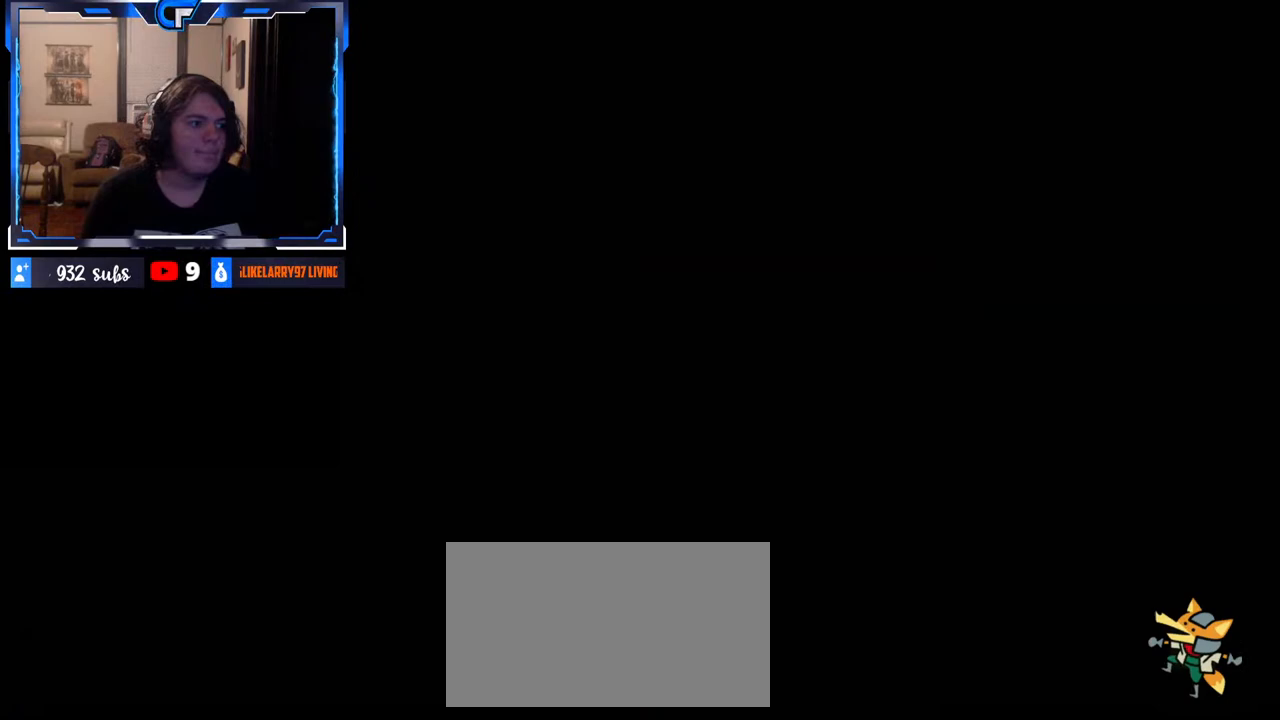
{"buttons": [], "left_stick": "center", "right_stick": "center", "events": [[17, "left_stick", "left"], [17, "right_stick", "right"], [100, "left_stick", "right"], [167, "right_stick", "up"], [217, "left_stick", "center"], [217, "right_stick", "right"], [267, "left_stick", "up"], [367, "right_stick", "left"], [383, "left_stick", "right"], [417, "right_stick", "center"], [433, "left_stick", "center"]]}
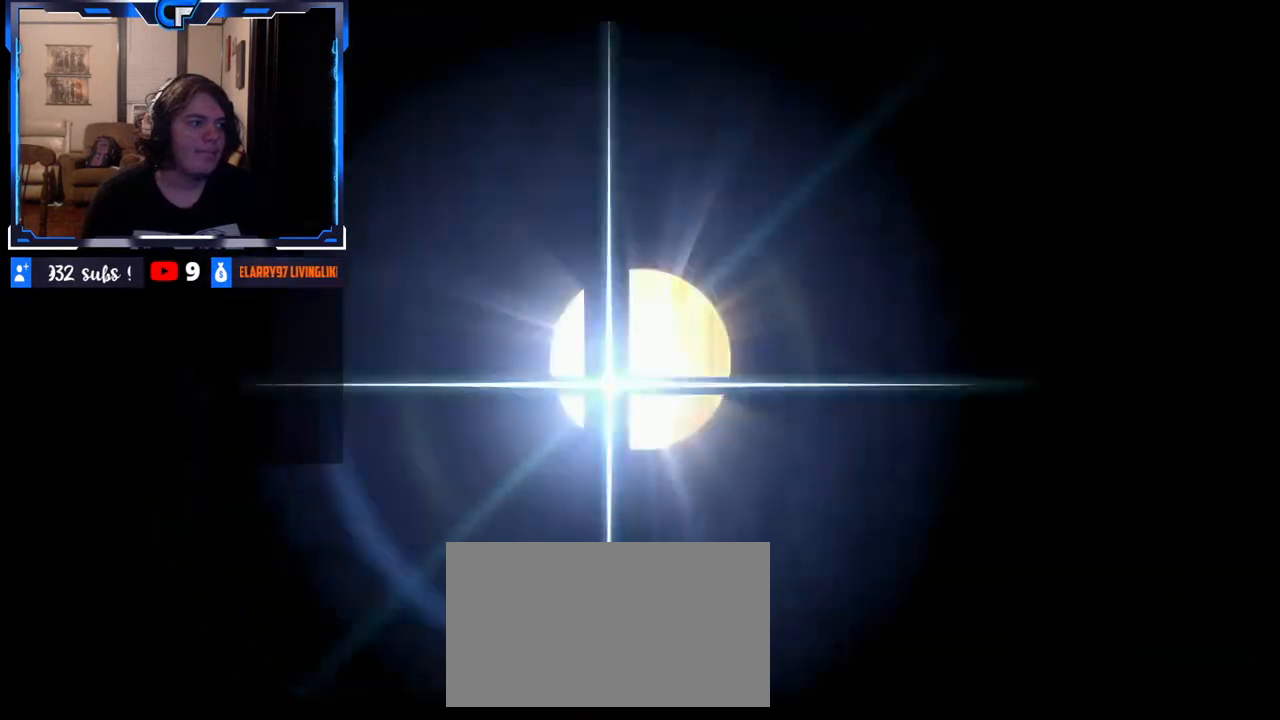
{"buttons": [], "left_stick": "right", "right_stick": "left", "events": [[133, "left_stick", "up"], [217, "right_stick", "left"], [250, "left_stick", "right"], [317, "left_stick", "down"], [317, "right_stick", "up"], [367, "right_stick", "right"], [417, "left_stick", "up"], [467, "left_stick", "right"], [483, "right_stick", "left"]]}
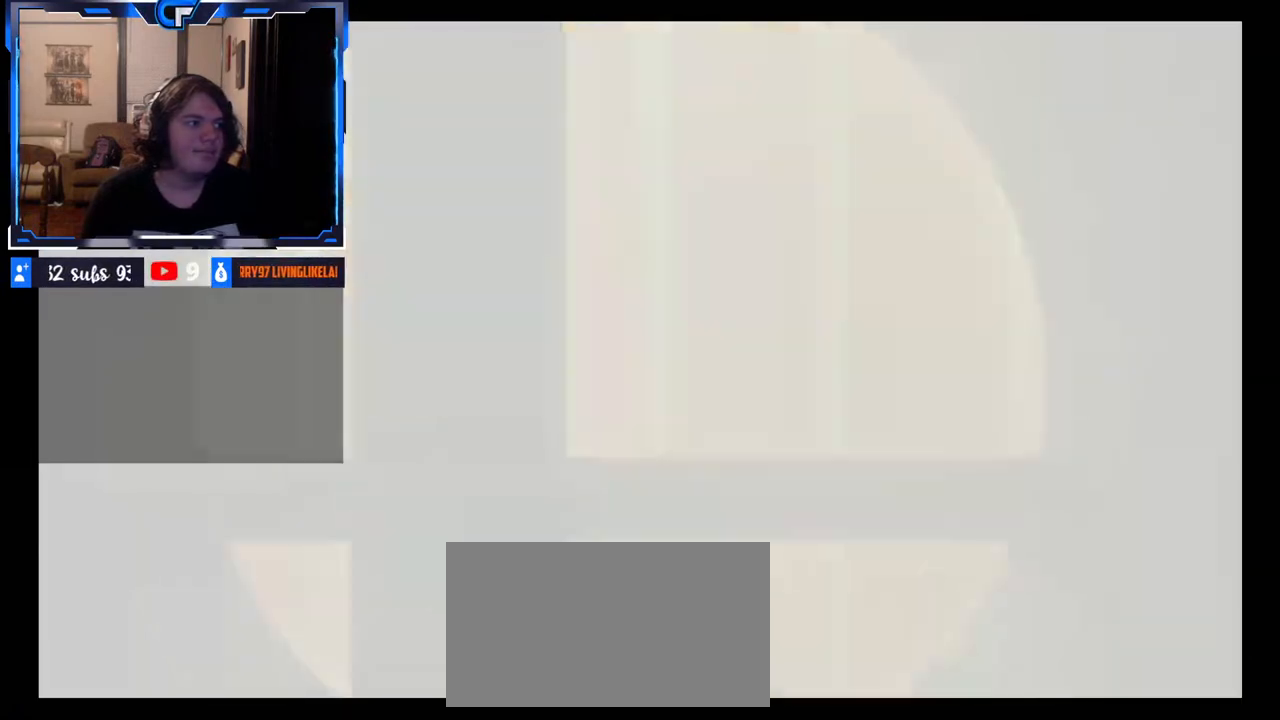
{"buttons": [], "left_stick": "center", "right_stick": "center", "events": [[17, "left_stick", "down"], [17, "right_stick", "right"], [50, "right_stick", "up-right"], [83, "left_stick", "left"], [117, "right_stick", "down-right"], [167, "left_stick", "right"], [167, "right_stick", "down-left"], [250, "right_stick", "center"], [267, "left_stick", "center"]]}
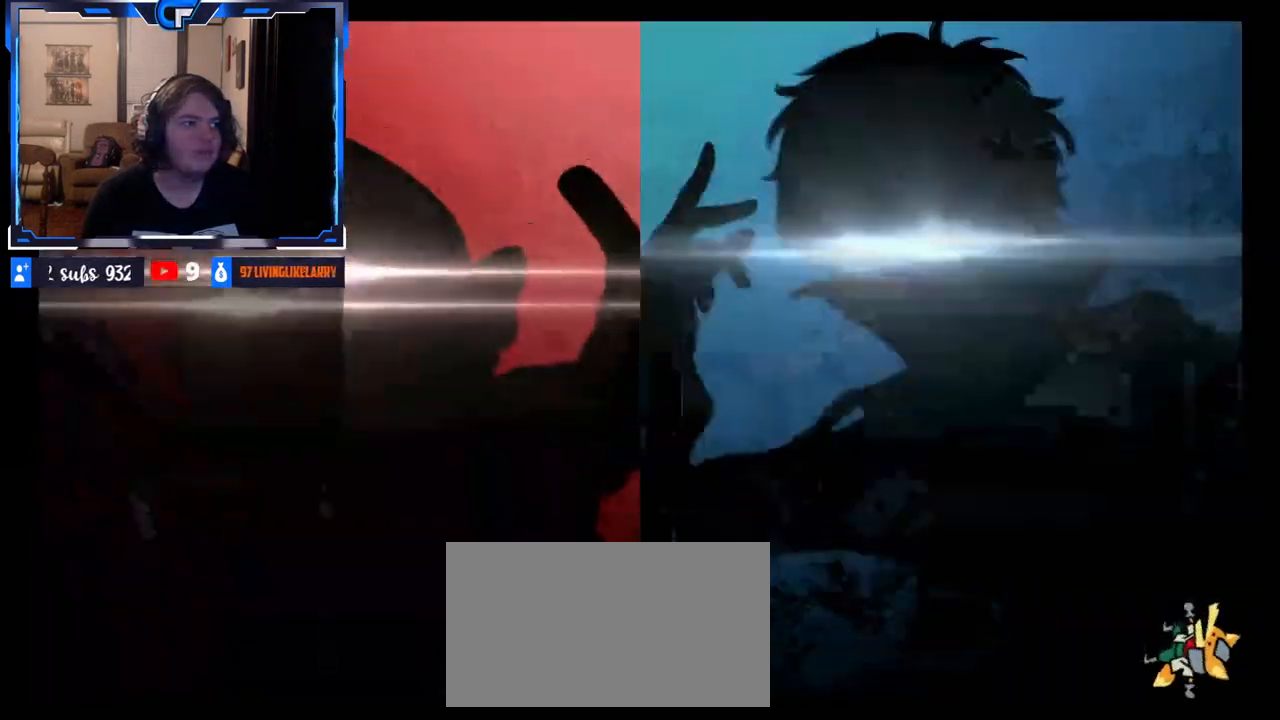
{"buttons": [], "left_stick": "center", "right_stick": "center"}
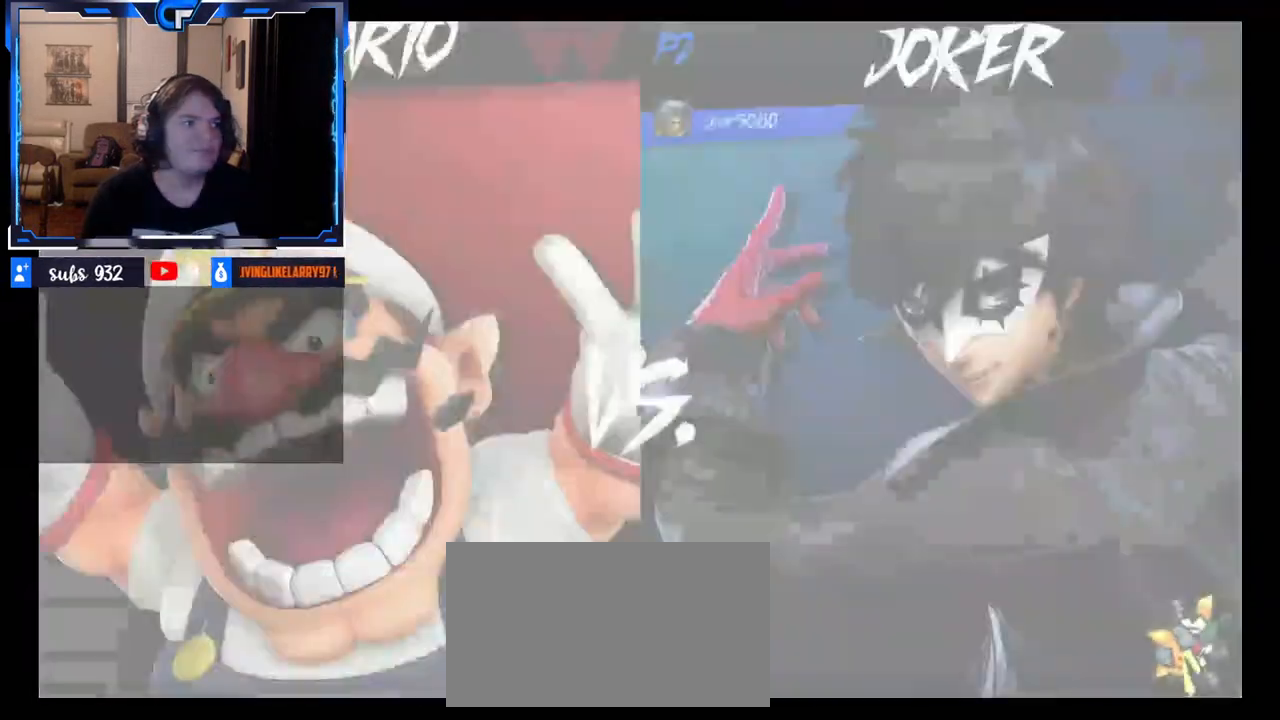
{"buttons": [], "left_stick": "right", "right_stick": "center", "events": [[17, "left_stick", "up"], [133, "left_stick", "right"], [217, "left_stick", "down"], [283, "left_stick", "left"], [333, "left_stick", "up"], [417, "left_stick", "right"]]}
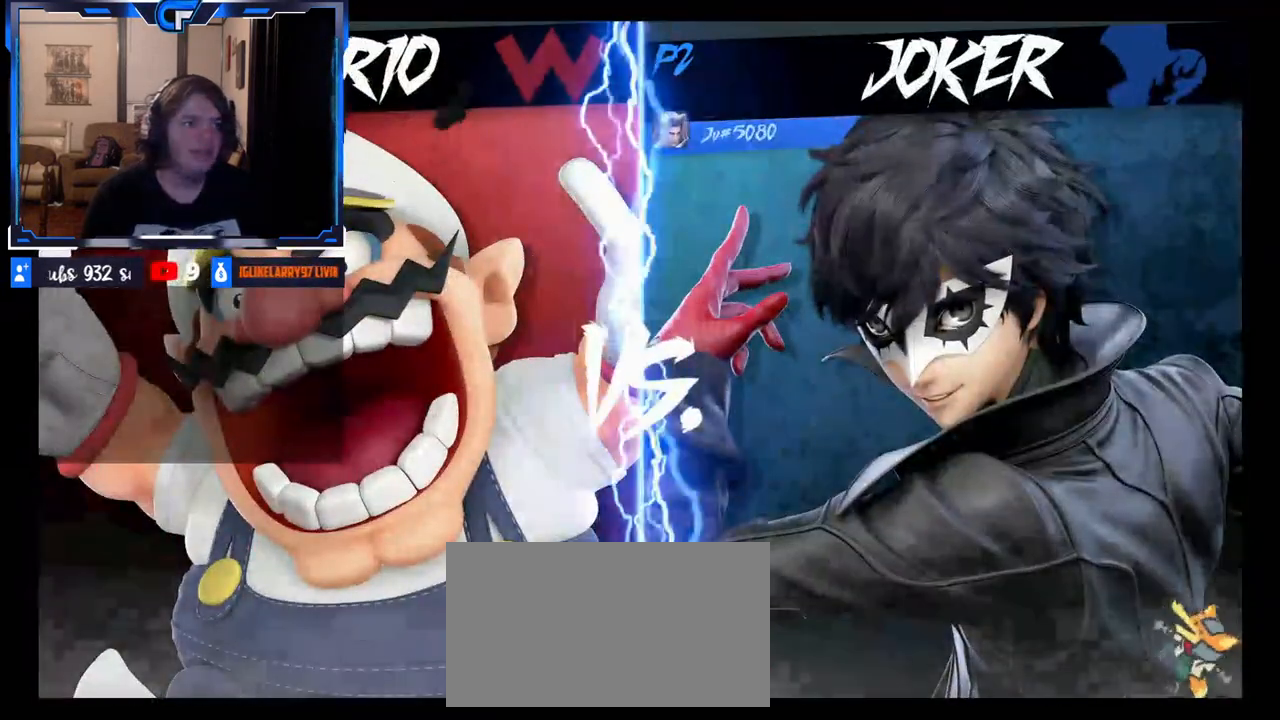
{"buttons": [], "left_stick": "center", "right_stick": "center", "events": [[50, "left_stick", "center"]]}
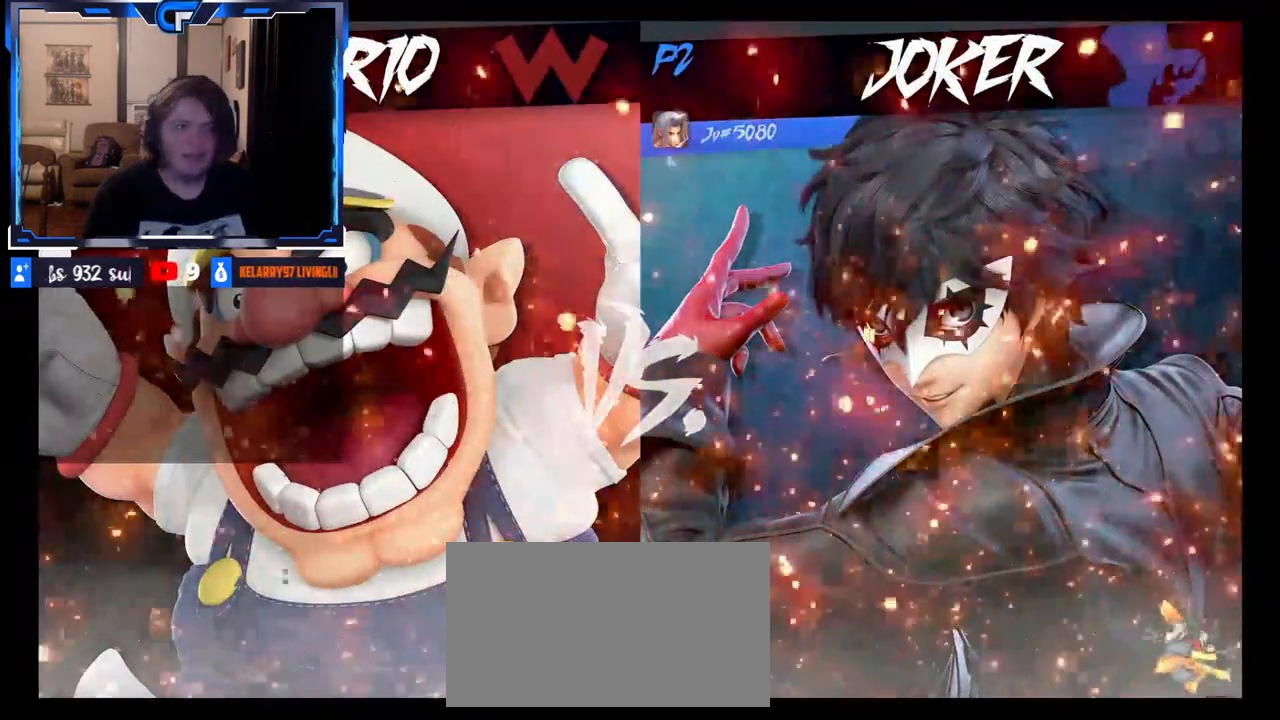
{"buttons": [], "left_stick": "left", "right_stick": "right", "events": [[300, "left_stick", "up"], [367, "right_stick", "left"], [417, "left_stick", "down"], [433, "right_stick", "up"], [483, "right_stick", "right"], [500, "left_stick", "left"]]}
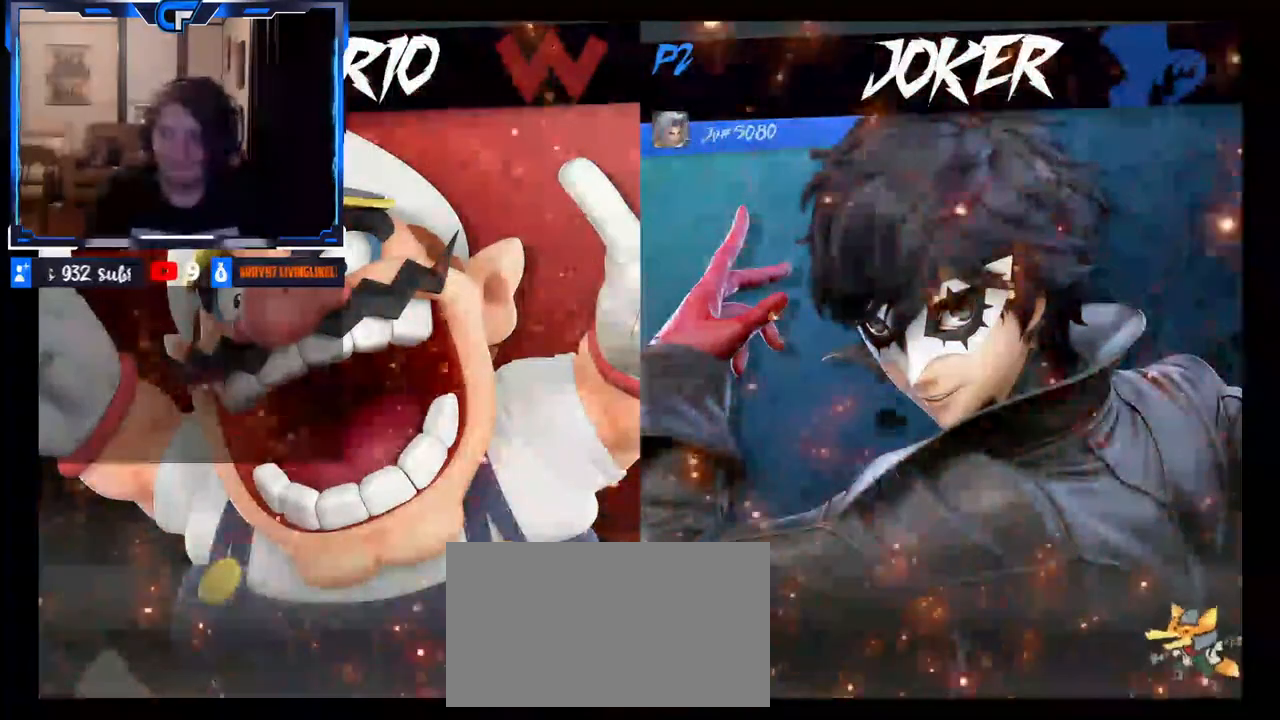
{"buttons": [], "left_stick": "center", "right_stick": "center", "events": [[67, "left_stick", "up"], [117, "left_stick", "right"], [133, "right_stick", "center"], [183, "left_stick", "center"]]}
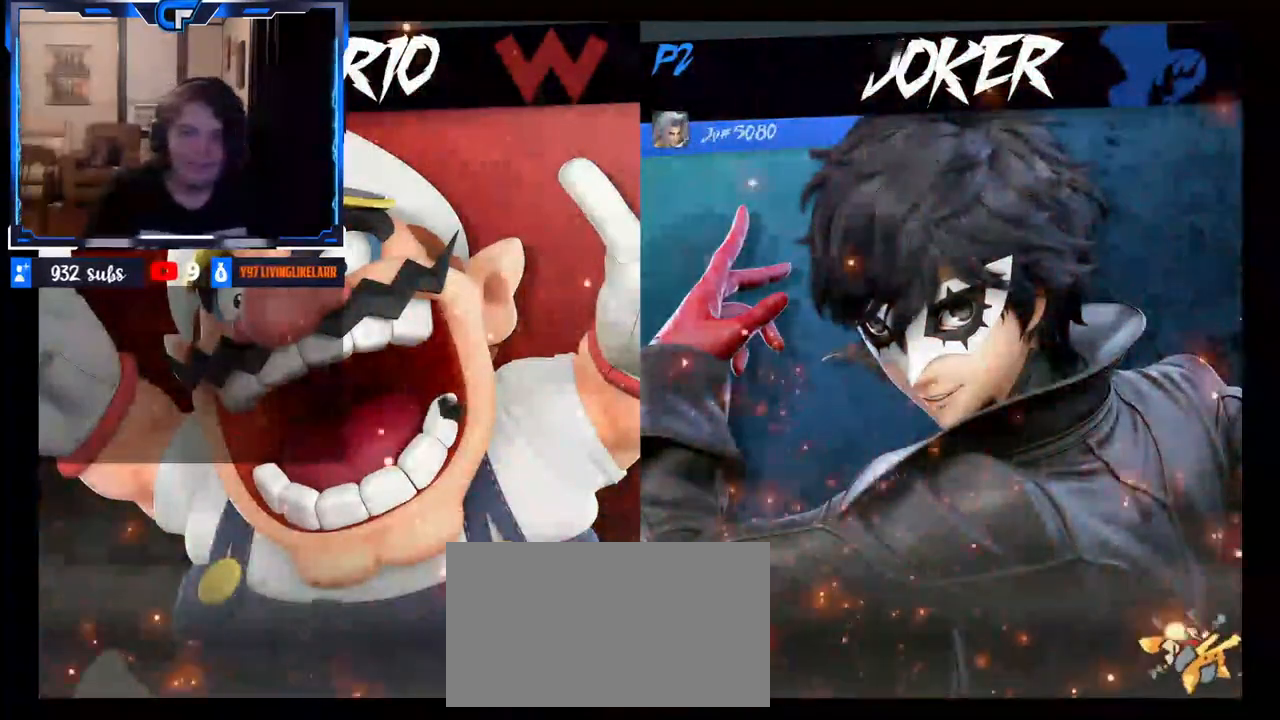
{"buttons": [], "left_stick": "center", "right_stick": "center", "events": []}
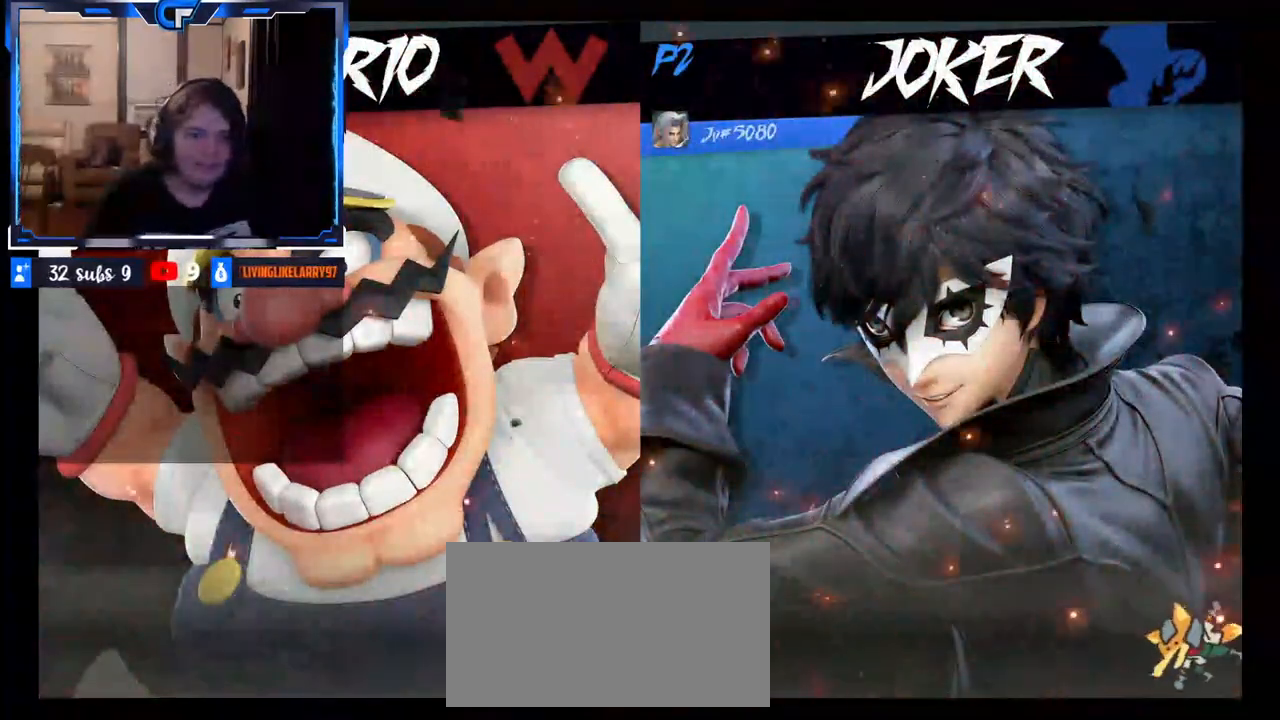
{"buttons": [], "left_stick": "down", "right_stick": "up", "events": [[283, "left_stick", "up"], [417, "left_stick", "right"], [417, "right_stick", "left"], [467, "left_stick", "down"], [483, "right_stick", "up"]]}
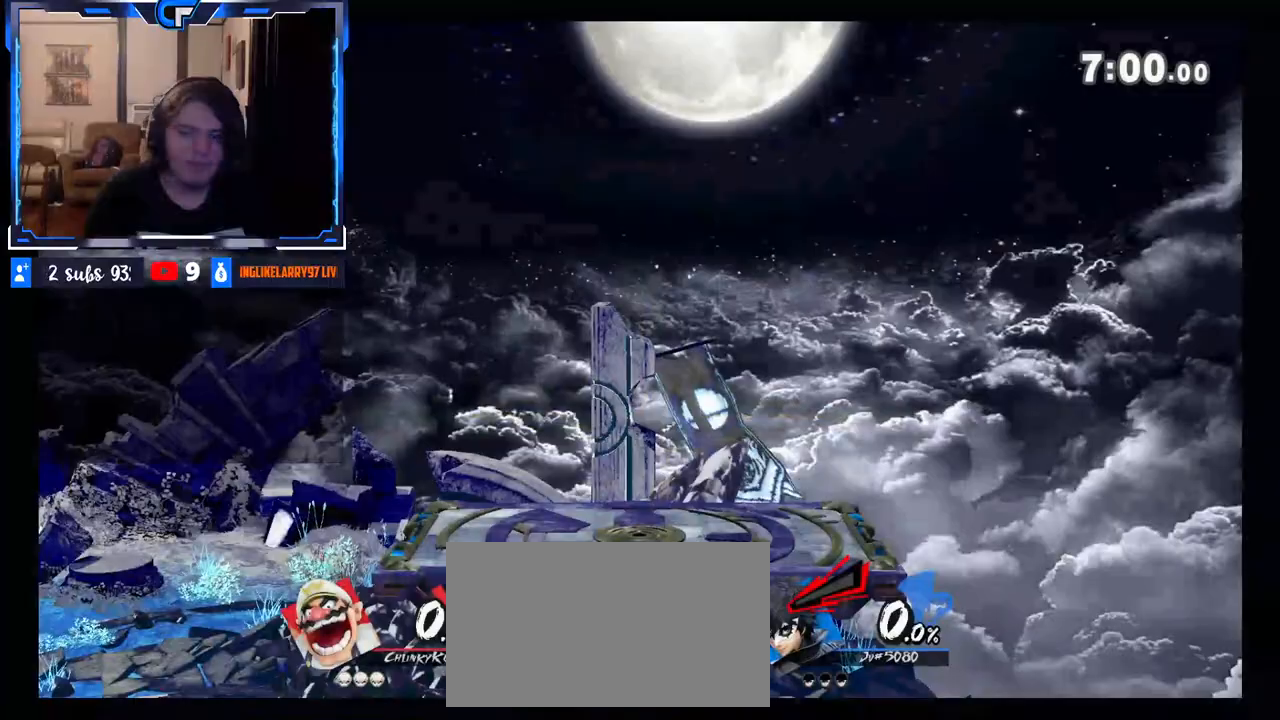
{"buttons": [], "left_stick": "center", "right_stick": "center", "events": [[17, "right_stick", "right"], [33, "left_stick", "left"], [83, "left_stick", "up"], [150, "left_stick", "right"], [150, "right_stick", "left"], [217, "right_stick", "up"], [250, "left_stick", "center"], [267, "right_stick", "center"]]}
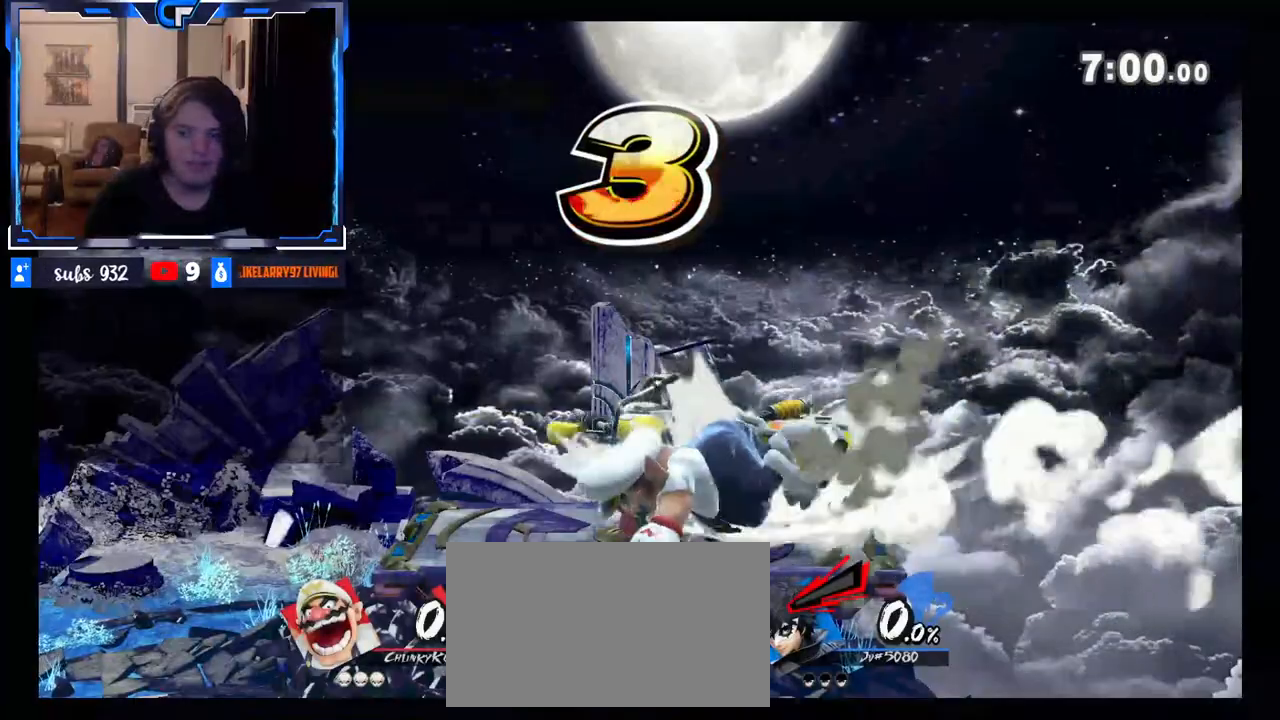
{"buttons": [], "left_stick": "center", "right_stick": "center", "events": []}
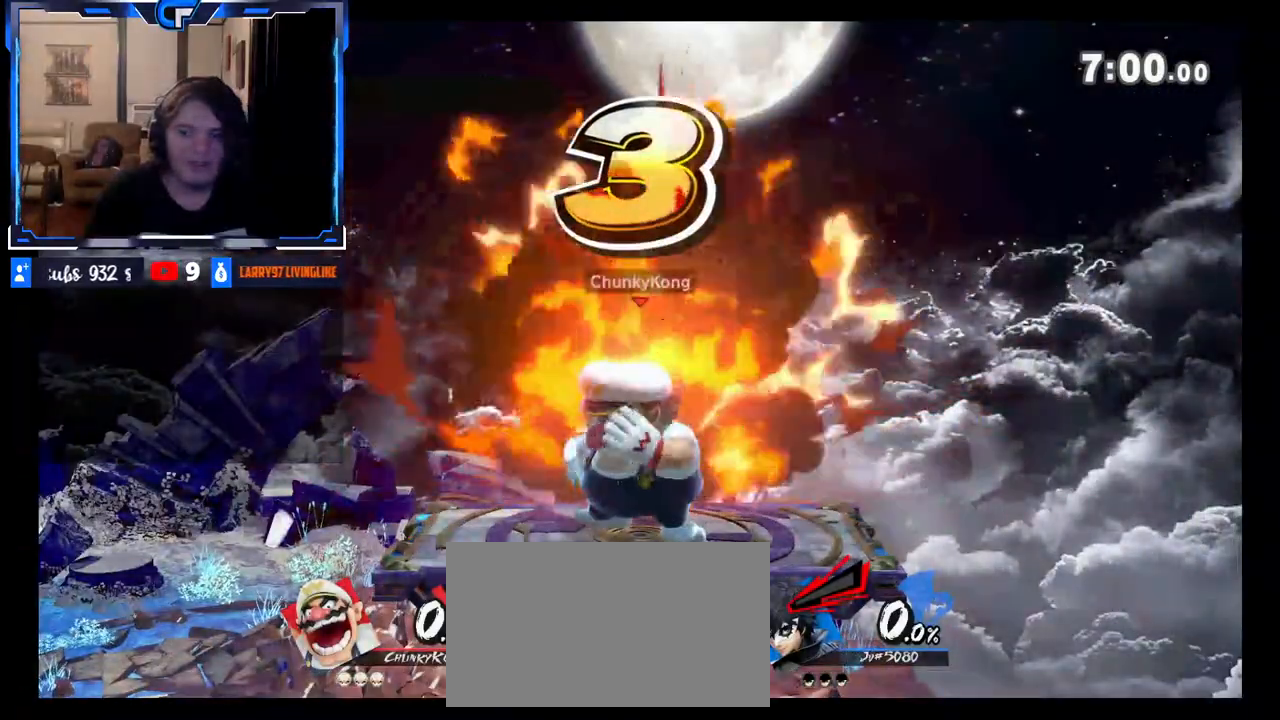
{"buttons": [], "left_stick": "center", "right_stick": "center", "events": [[133, "left_stick", "up"], [233, "left_stick", "center"], [283, "left_stick", "down"], [367, "left_stick", "center"]]}
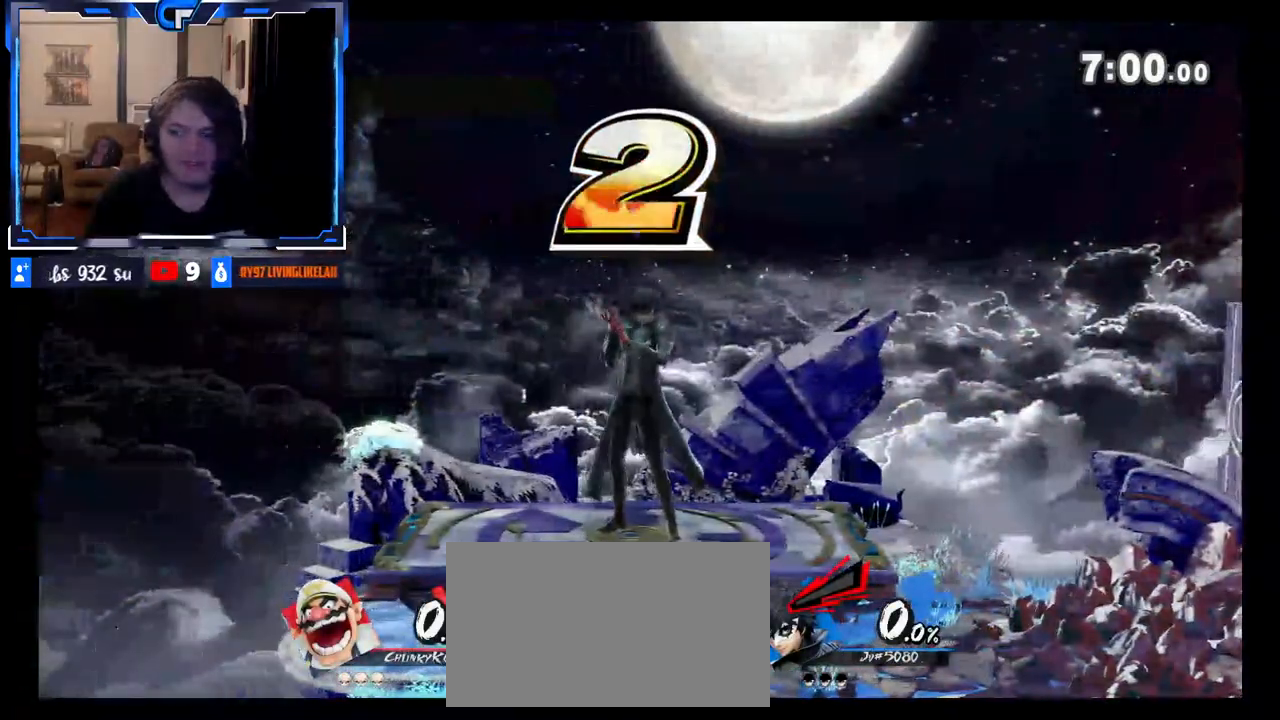
{"buttons": [], "left_stick": "center", "right_stick": "center", "events": []}
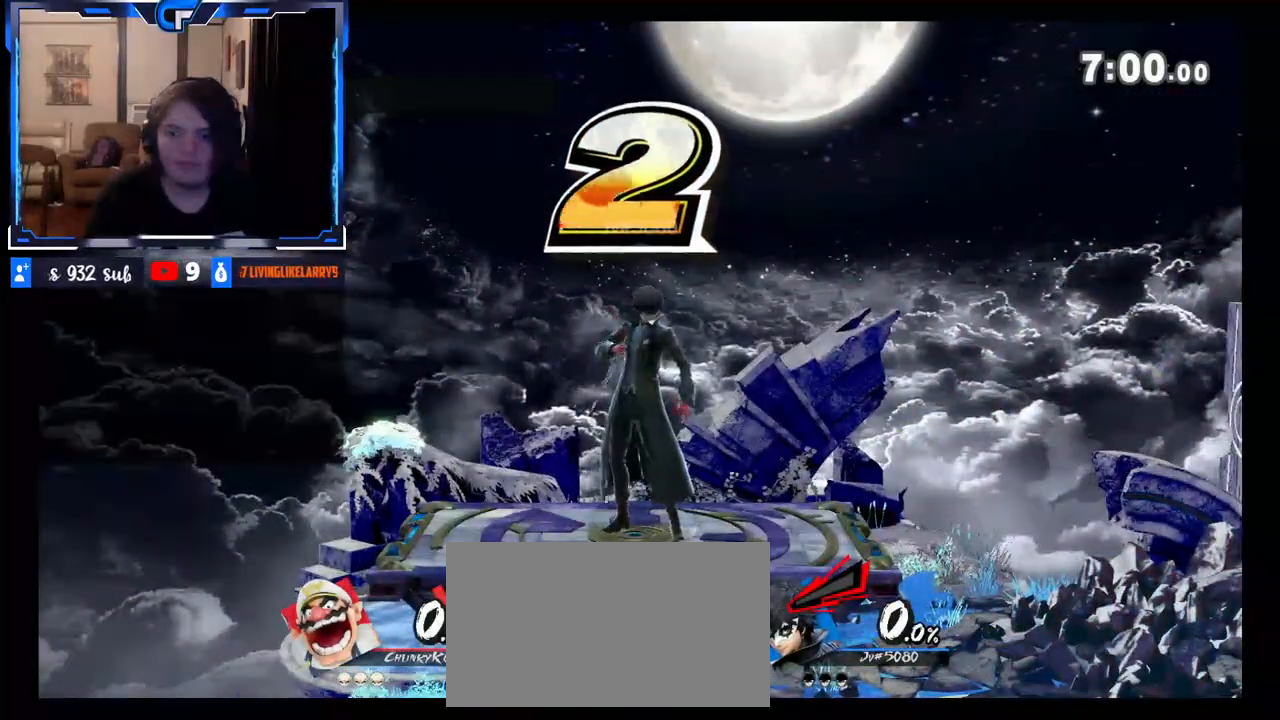
{"buttons": [], "left_stick": "center", "right_stick": "center", "events": []}
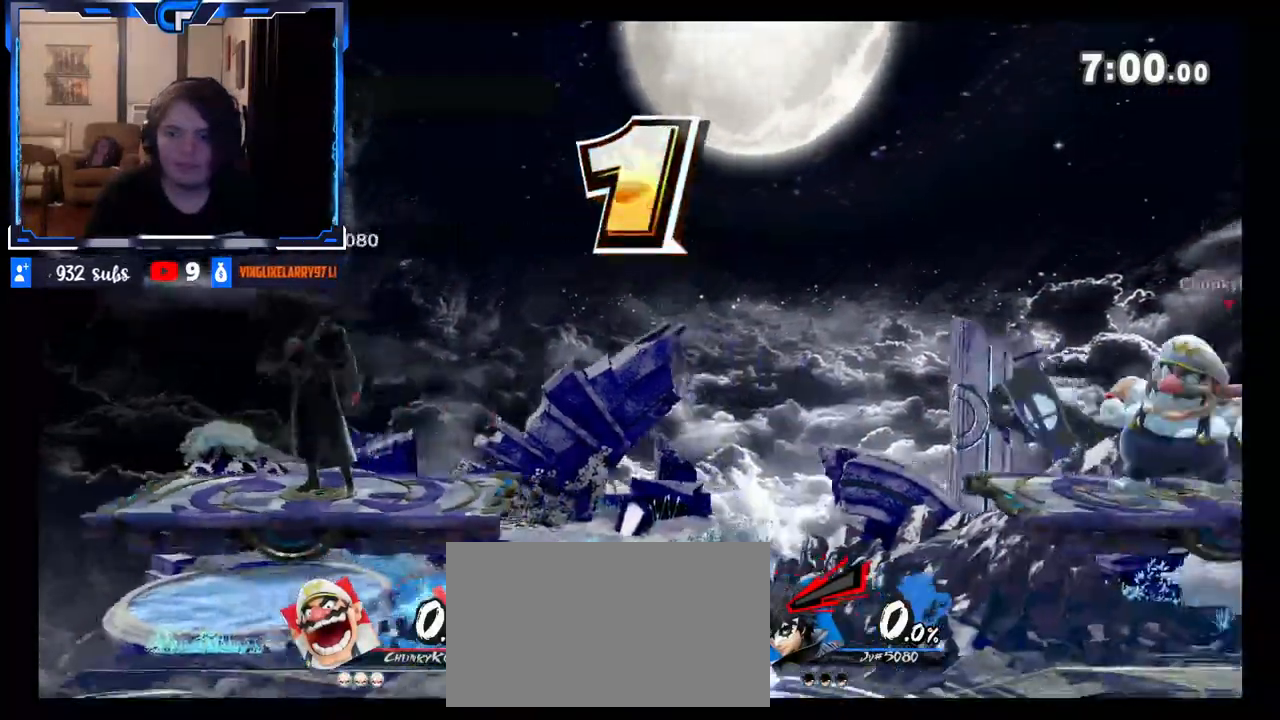
{"buttons": [], "left_stick": "center", "right_stick": "center", "events": []}
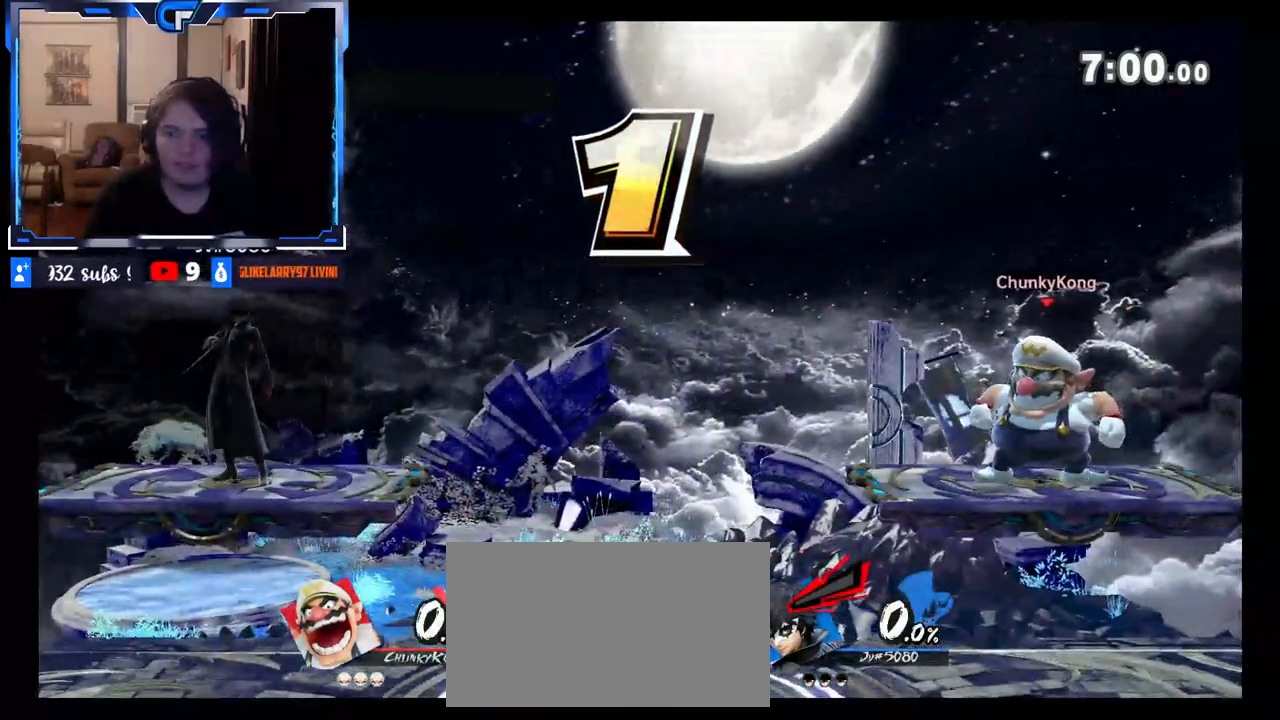
{"buttons": ["X"], "left_stick": "right", "right_stick": "center", "events": [[317, "X", "down"], [367, "left_stick", "right"]]}
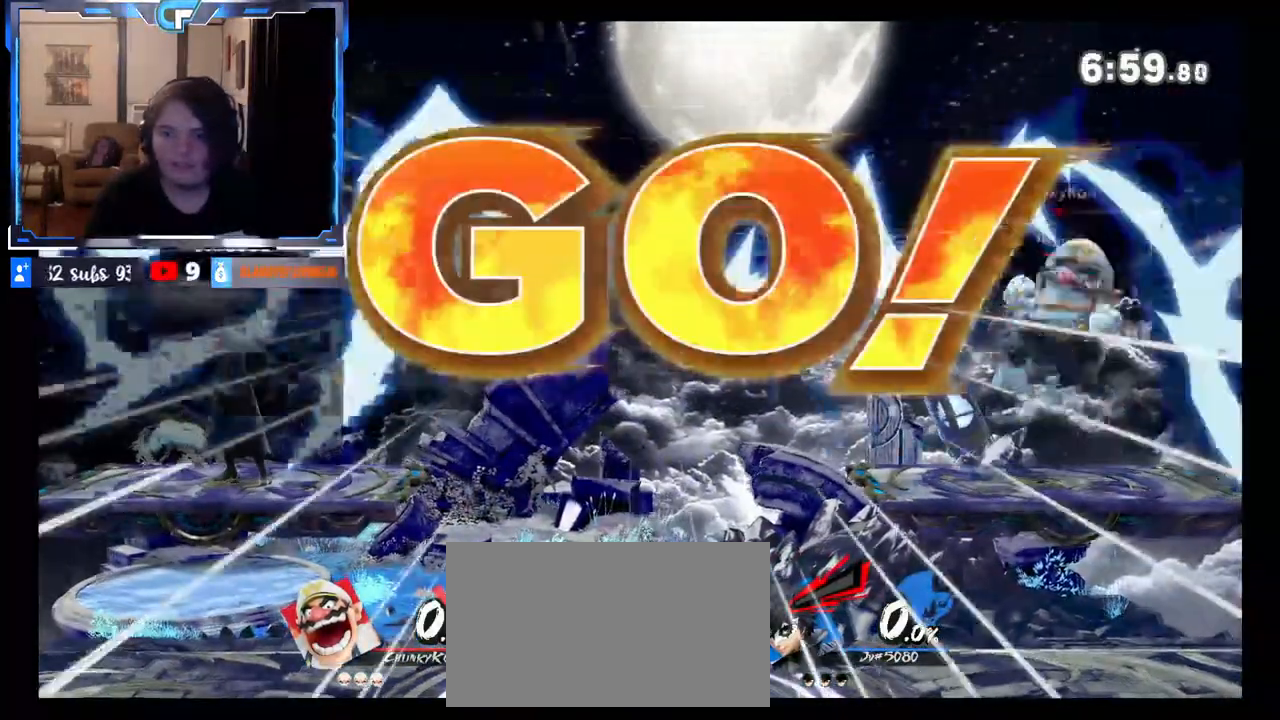
{"buttons": [], "left_stick": "left", "right_stick": "center", "events": [[67, "X", "up"], [133, "left_stick", "center"], [183, "left_stick", "left"]]}
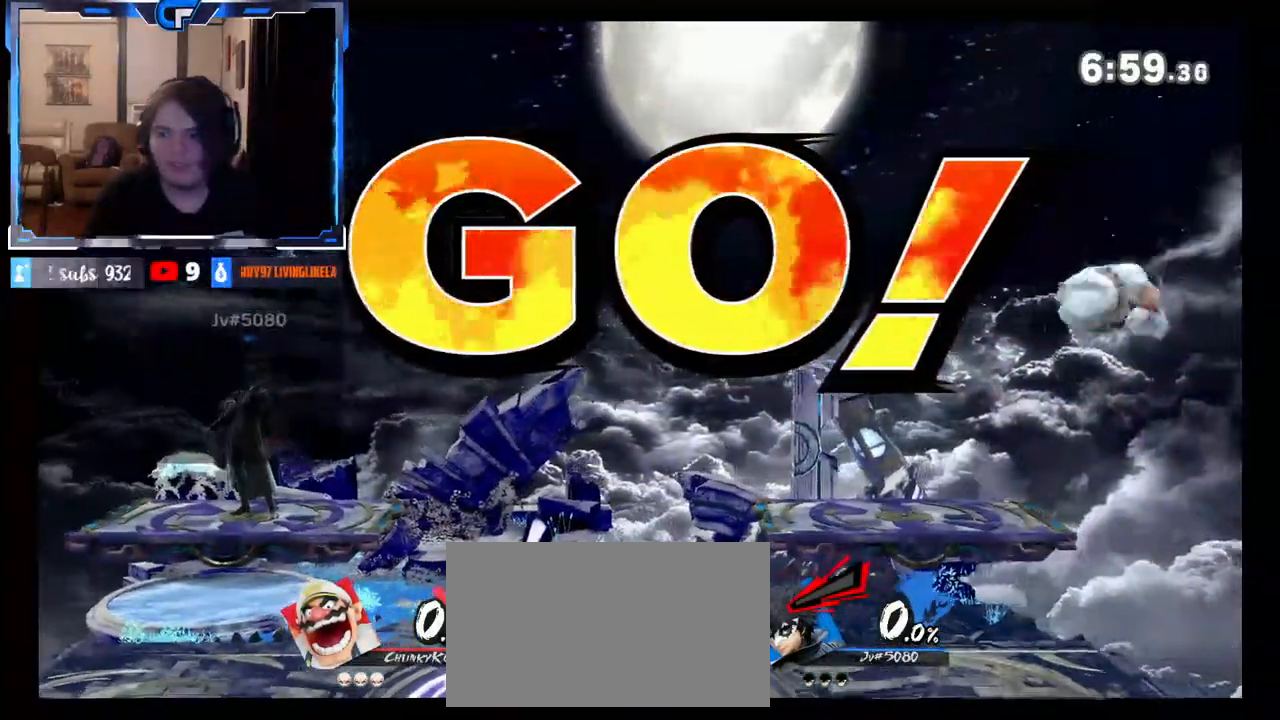
{"buttons": ["X"], "left_stick": "right", "right_stick": "center", "events": [[167, "left_stick", "center"], [283, "X", "down"], [333, "left_stick", "right"]]}
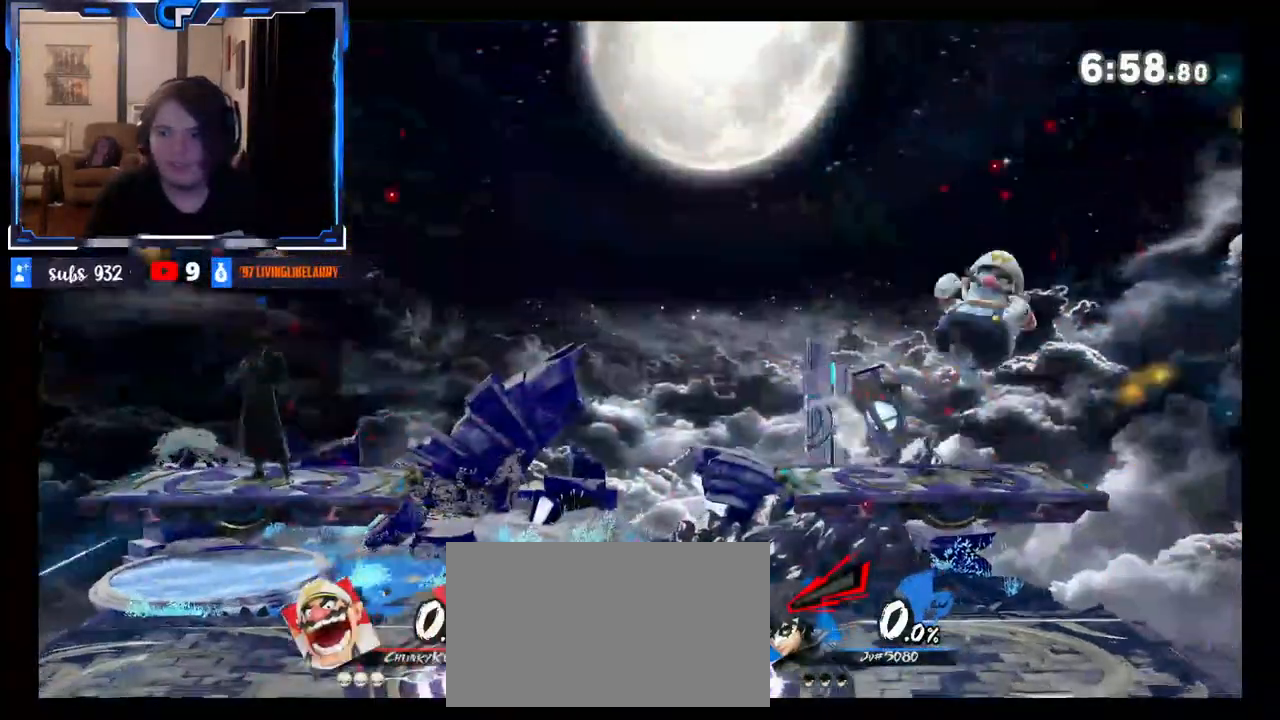
{"buttons": [], "left_stick": "left", "right_stick": "center", "events": [[50, "X", "up"], [117, "left_stick", "center"], [167, "left_stick", "left"]]}